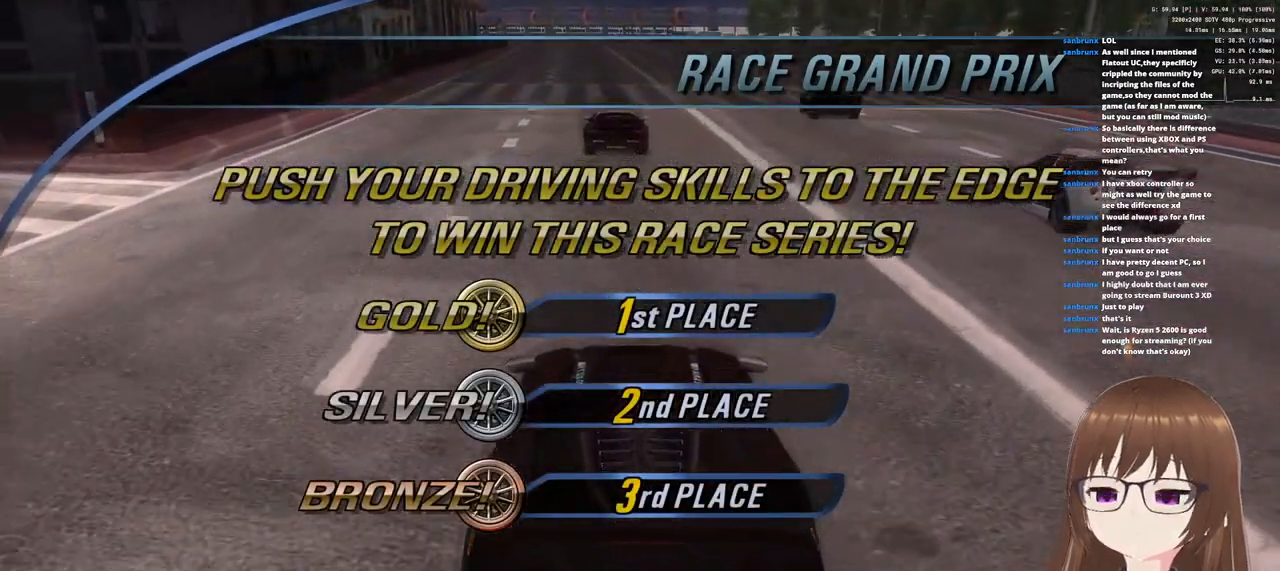
Gameplay with a controller (PlayStation layout); each line is a JSON object with the inputs held at the frame after it (dt_ms = milliseconds from this image to that frame). "events" lists button and stick changes between this image and that frame as [ms after this image, input, new state], when the widget could be followed in between.
{"dt_ms": 500, "buttons": ["CROSS"], "left_stick": "center", "right_stick": "center", "events": [[200, "CROSS", "down"]]}
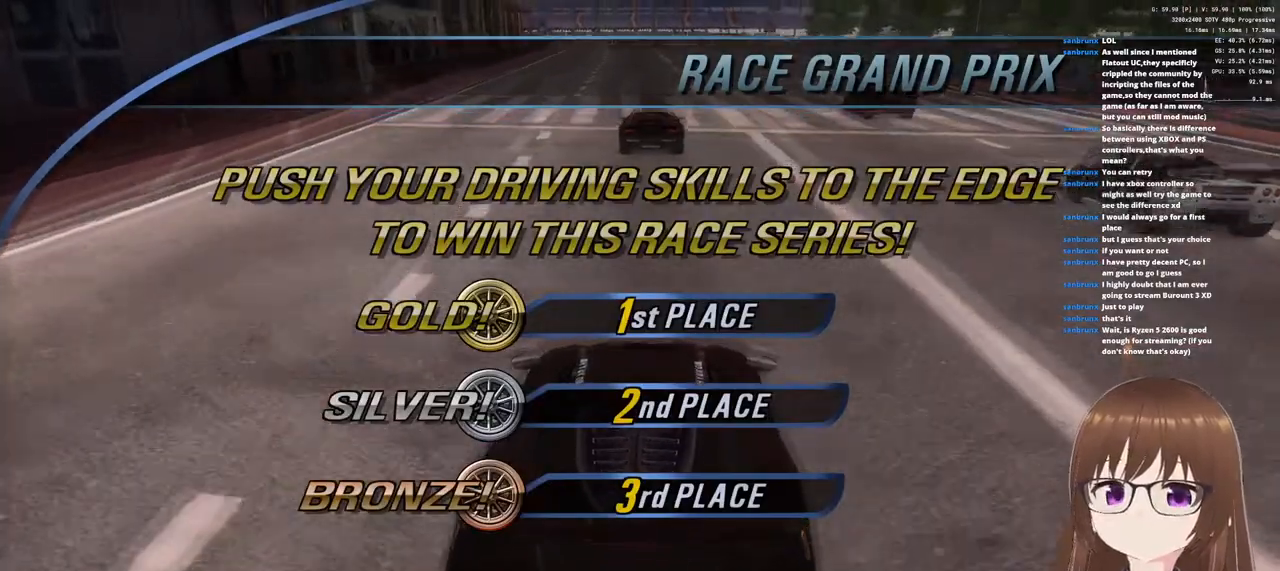
{"dt_ms": 500, "buttons": ["CROSS"], "left_stick": "center", "right_stick": "center", "events": []}
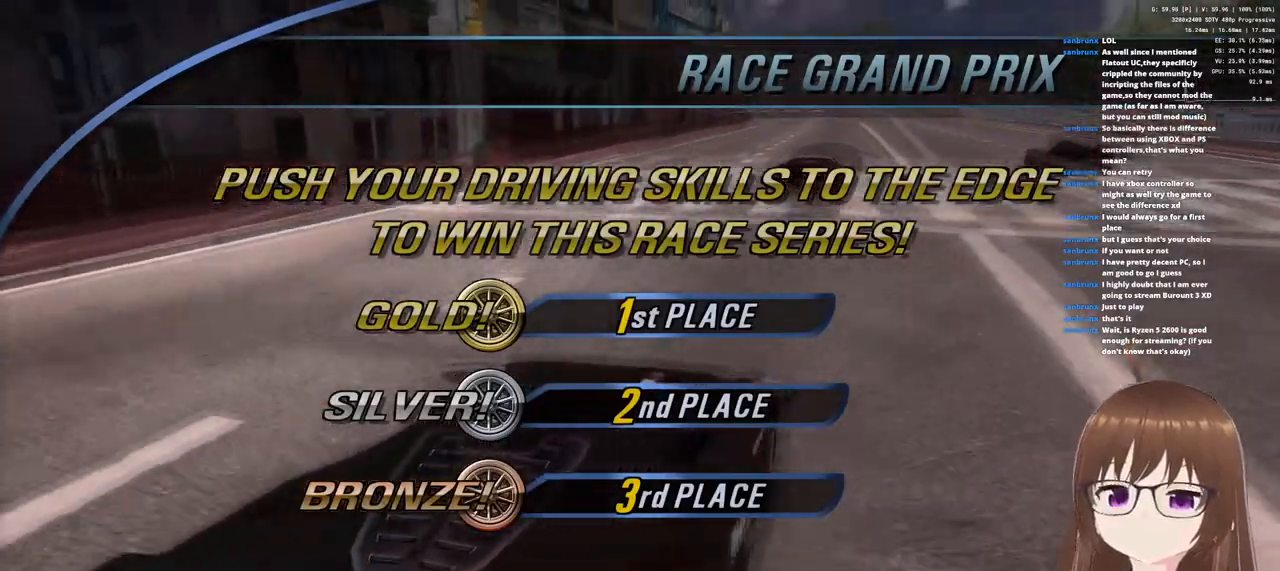
{"dt_ms": 500, "buttons": ["CROSS"], "left_stick": "center", "right_stick": "center", "events": []}
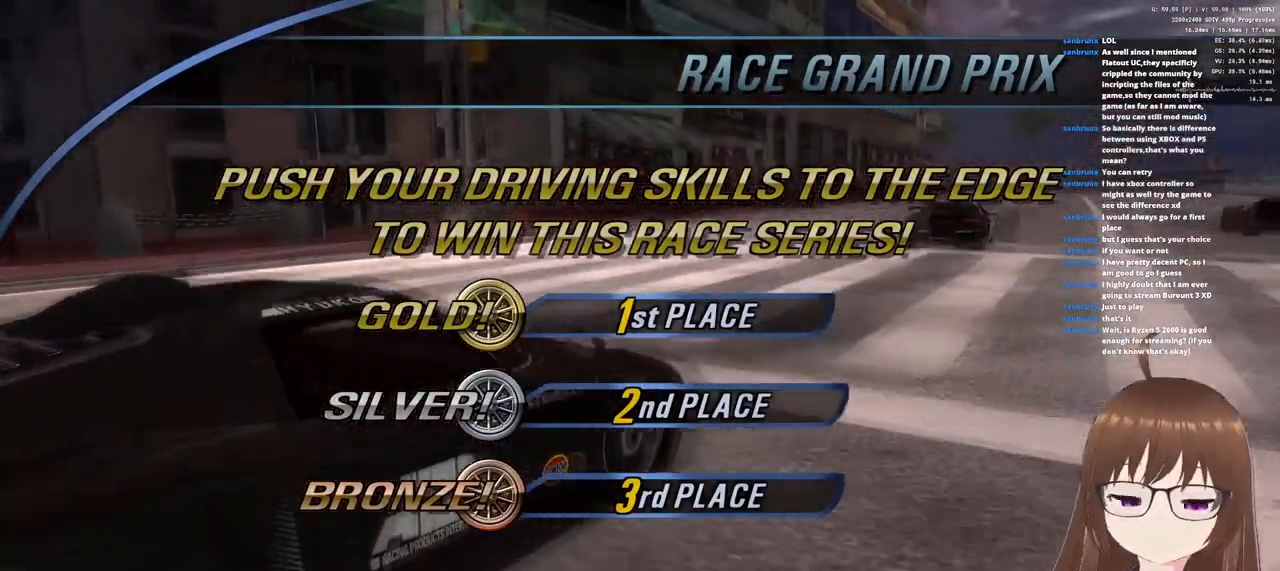
{"dt_ms": 500, "buttons": ["CROSS"], "left_stick": "center", "right_stick": "center", "events": []}
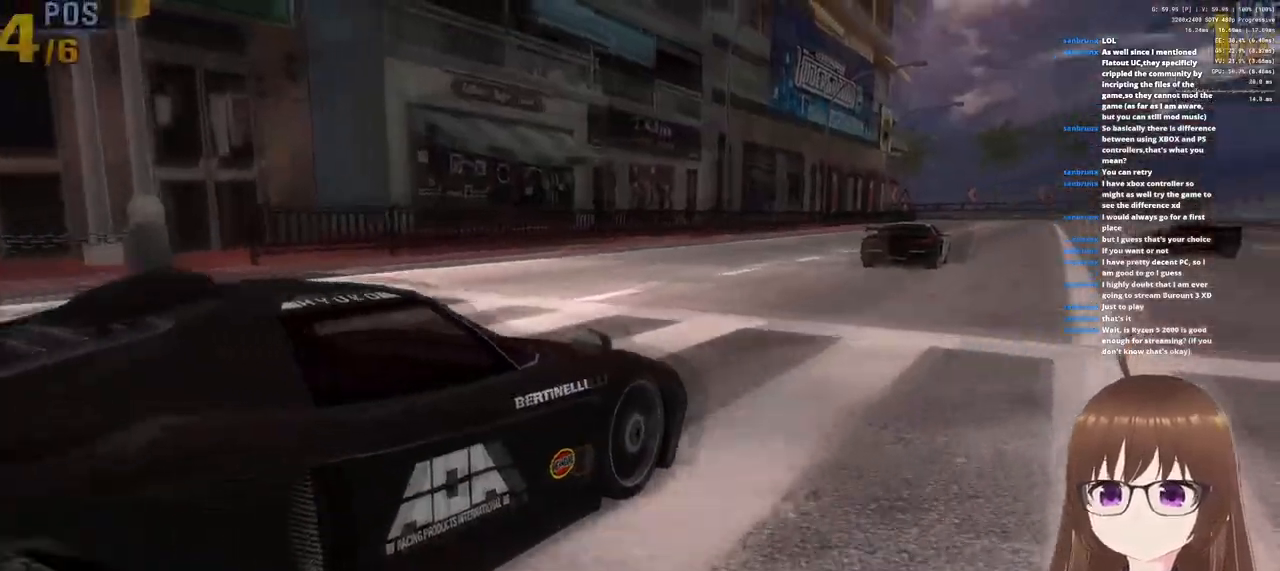
{"dt_ms": 500, "buttons": ["CROSS"], "left_stick": "center", "right_stick": "center", "events": []}
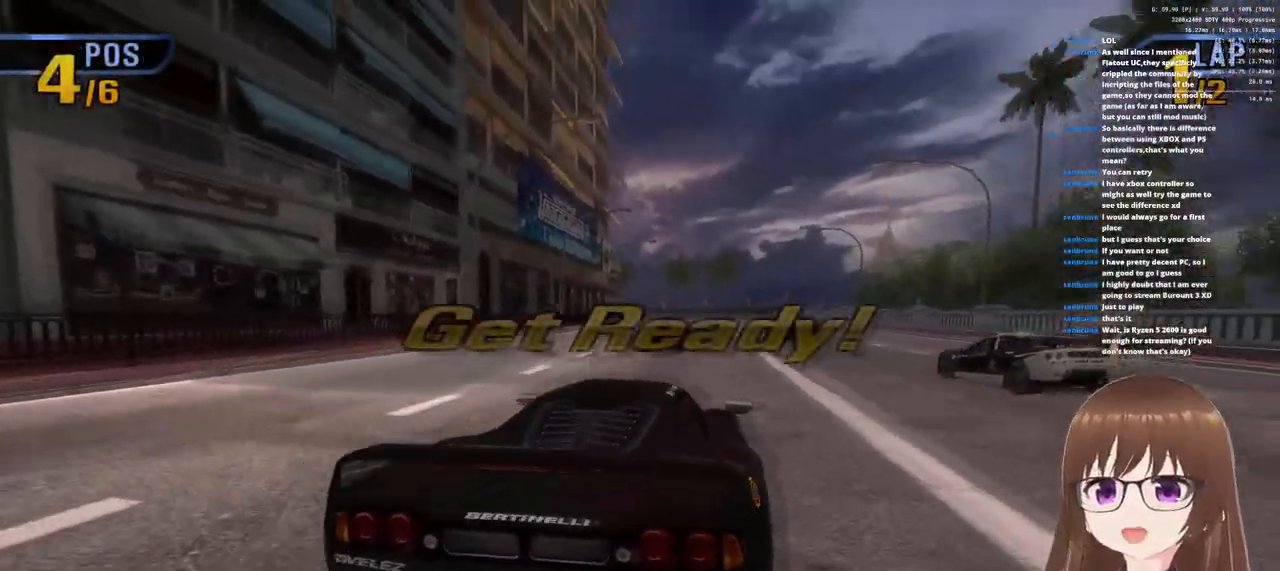
{"dt_ms": 500, "buttons": ["CROSS"], "left_stick": "center", "right_stick": "center", "events": []}
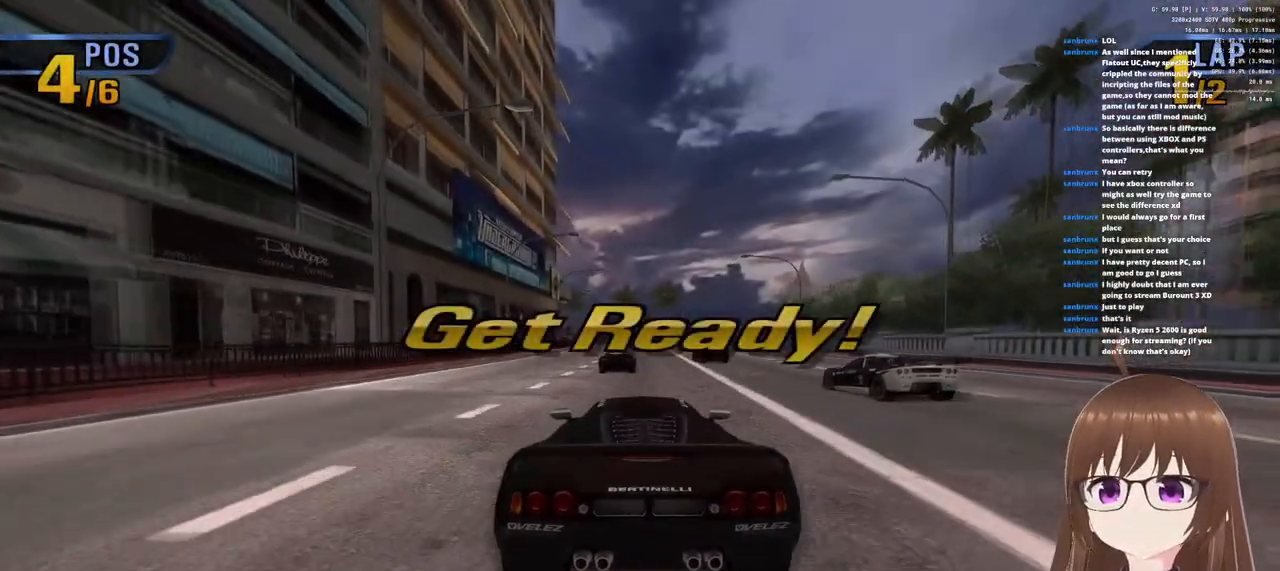
{"dt_ms": 500, "buttons": ["CROSS"], "left_stick": "right", "right_stick": "center", "events": [[67, "left_stick", "right"]]}
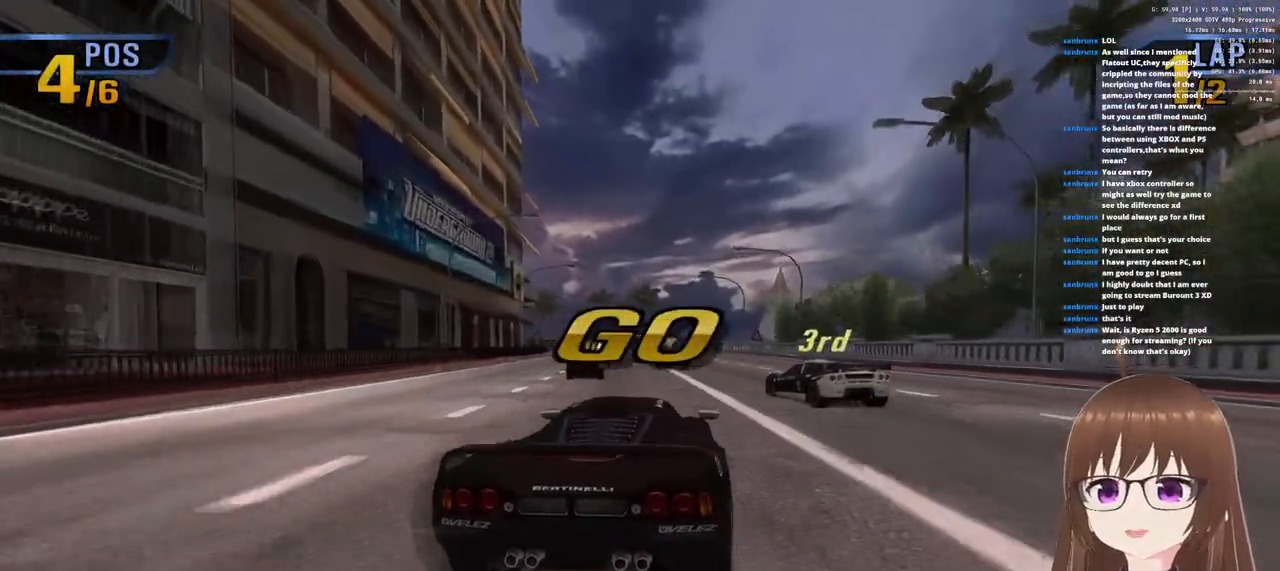
{"dt_ms": 1000, "buttons": ["CROSS"], "left_stick": "center", "right_stick": "center"}
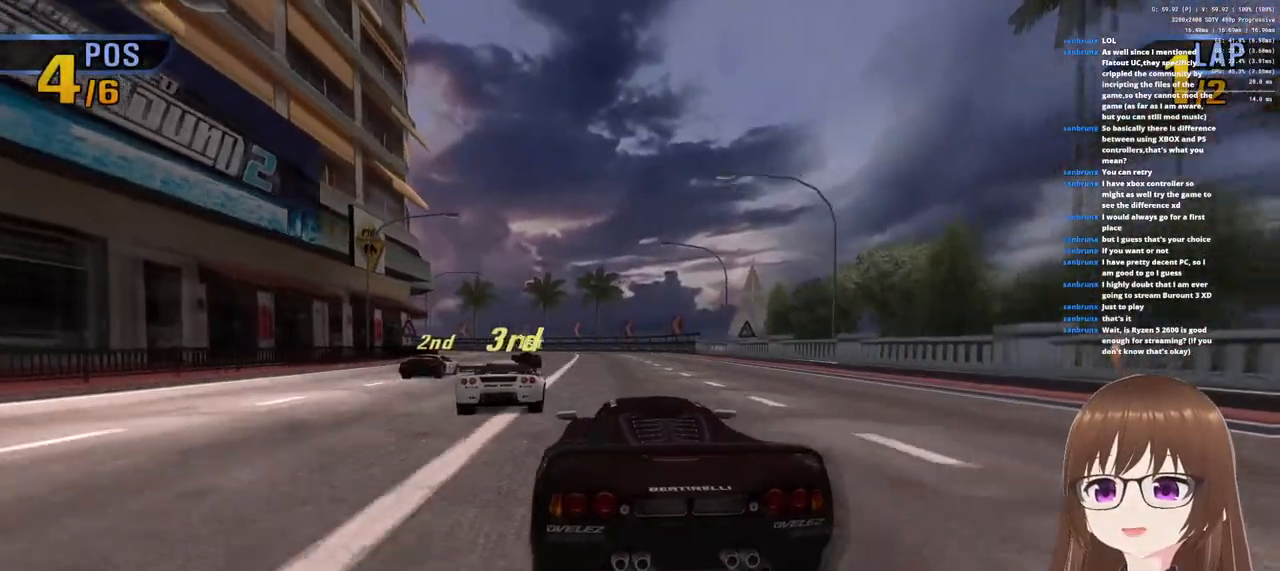
{"dt_ms": 500, "buttons": ["CROSS", "R1"], "left_stick": "left", "right_stick": "center", "events": [[167, "R1", "down"], [433, "left_stick", "left"]]}
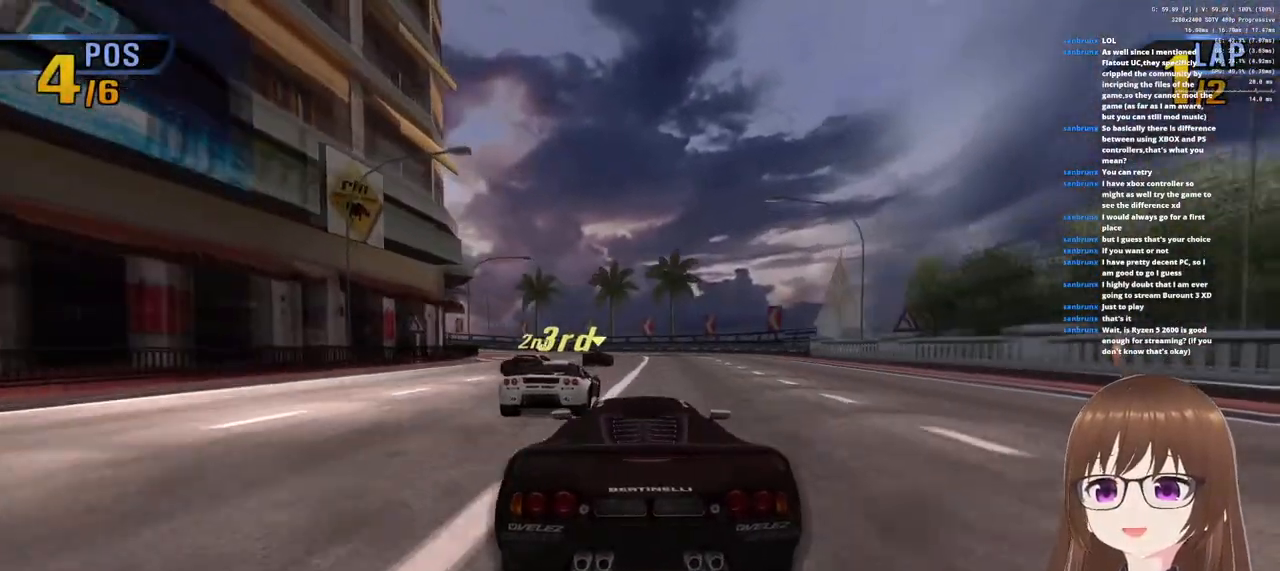
{"dt_ms": 500, "buttons": ["CROSS", "R1"], "left_stick": "center", "right_stick": "center", "events": [[100, "left_stick", "center"], [150, "R1", "up"], [417, "R1", "down"]]}
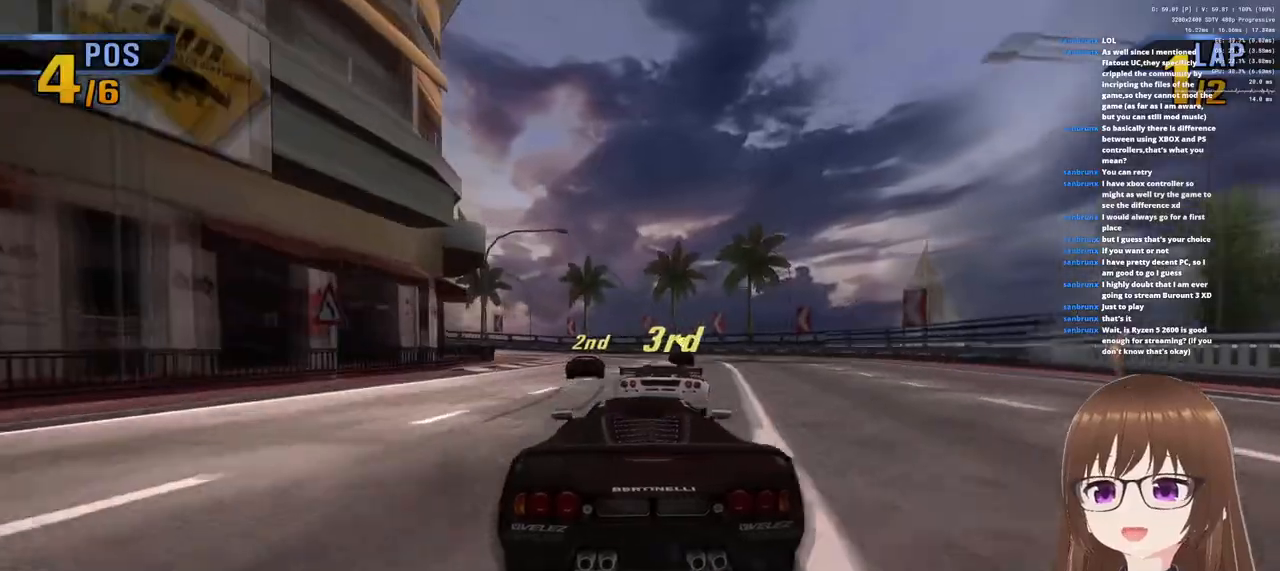
{"dt_ms": 500, "buttons": ["CROSS"], "left_stick": "left", "right_stick": "center", "events": [[417, "R1", "up"], [467, "left_stick", "left"]]}
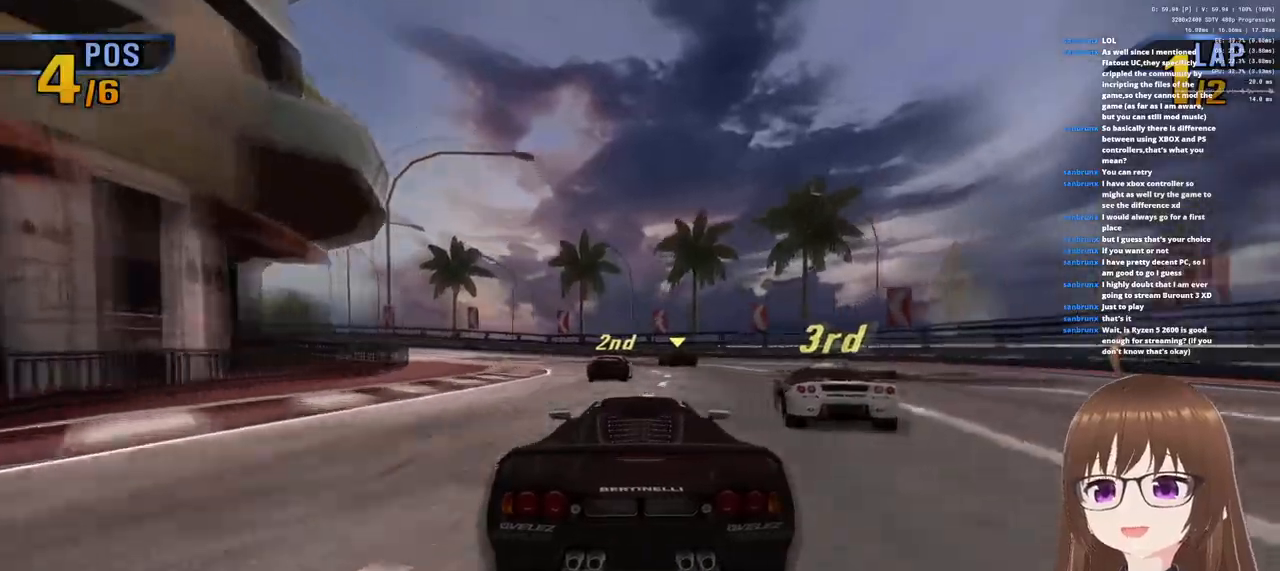
{"dt_ms": 500, "buttons": ["CROSS", "SQUARE"], "left_stick": "left", "right_stick": "center", "events": [[183, "left_stick", "center"], [250, "R1", "down"], [250, "left_stick", "left"], [367, "R1", "up"], [433, "SQUARE", "down"]]}
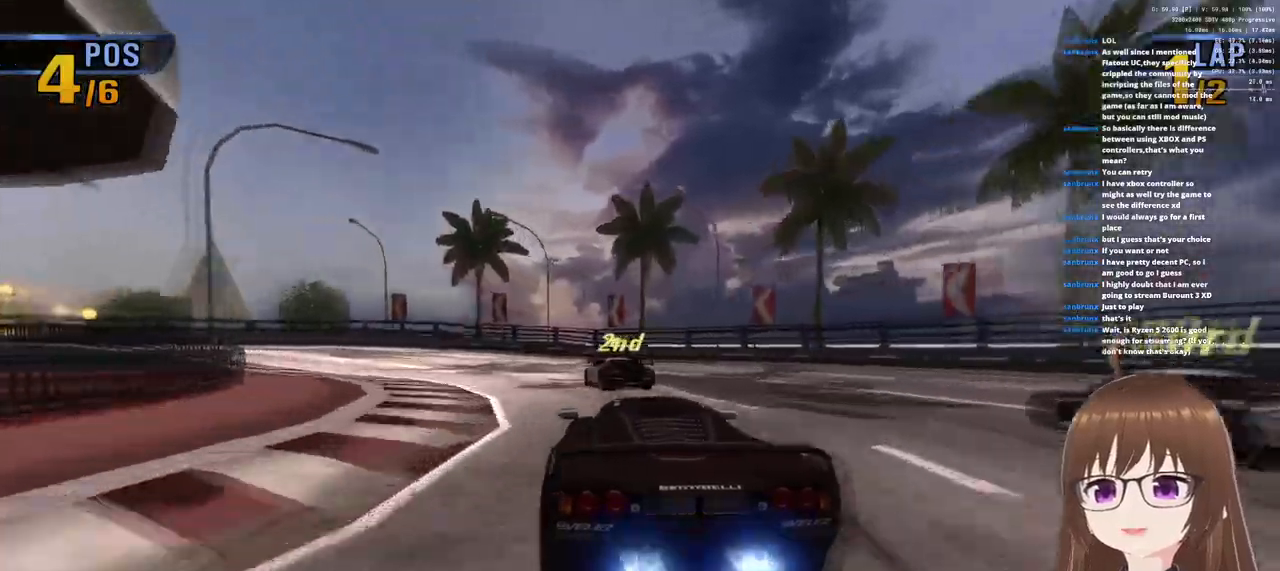
{"dt_ms": 500, "buttons": ["CROSS"], "left_stick": "left", "right_stick": "center", "events": [[83, "SQUARE", "up"]]}
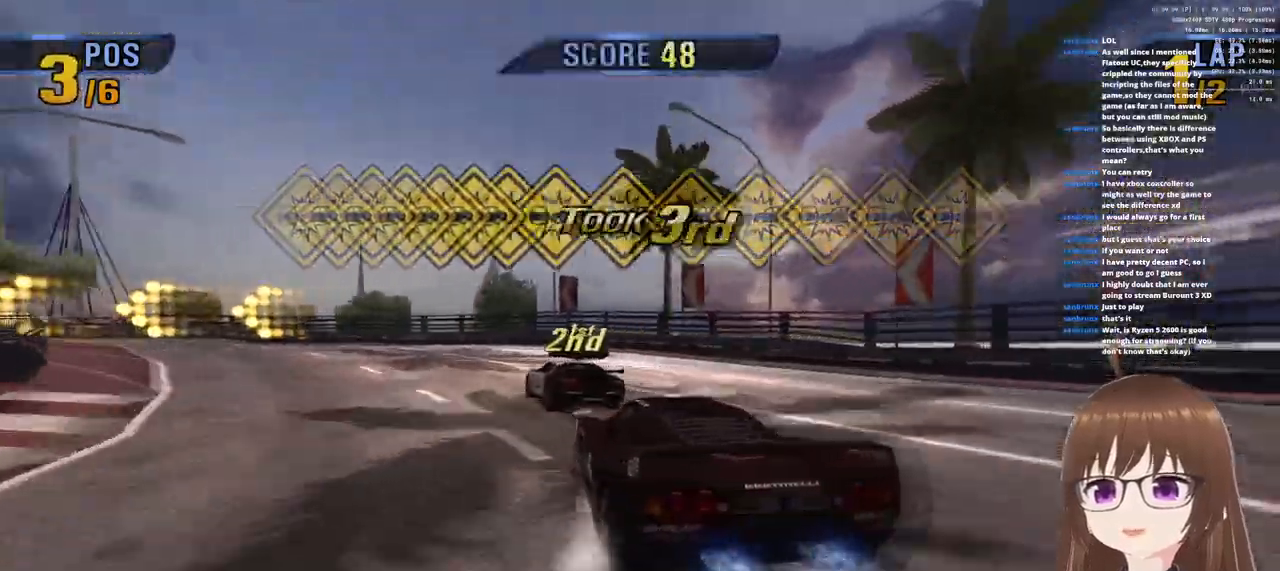
{"dt_ms": 500, "buttons": ["CROSS"], "left_stick": "left", "right_stick": "center", "events": []}
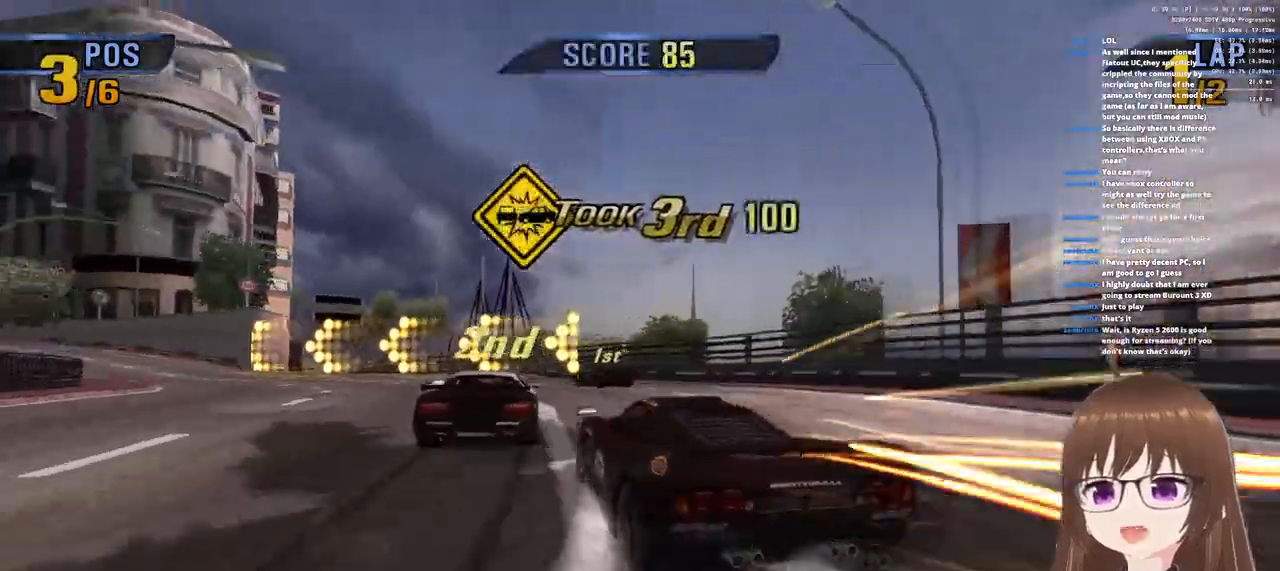
{"dt_ms": 500, "buttons": ["CROSS"], "left_stick": "center", "right_stick": "center", "events": [[133, "R1", "down"], [350, "left_stick", "center"], [450, "R1", "up"]]}
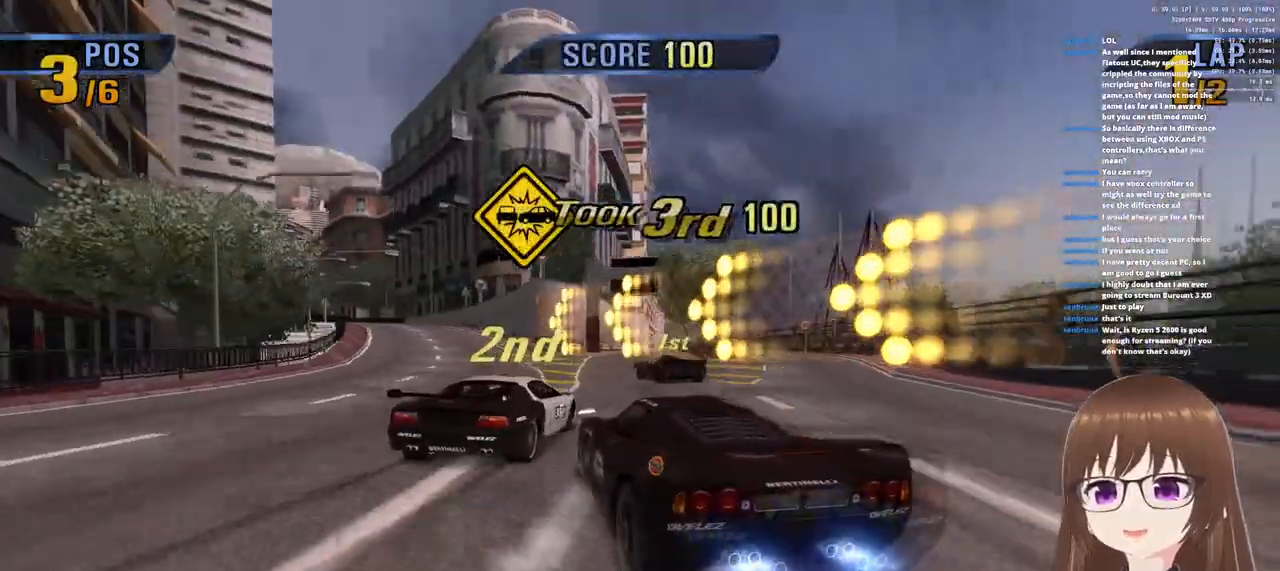
{"dt_ms": 500, "buttons": ["CROSS", "R1"], "left_stick": "center", "right_stick": "center", "events": [[217, "left_stick", "right"], [350, "R1", "down"], [400, "left_stick", "center"]]}
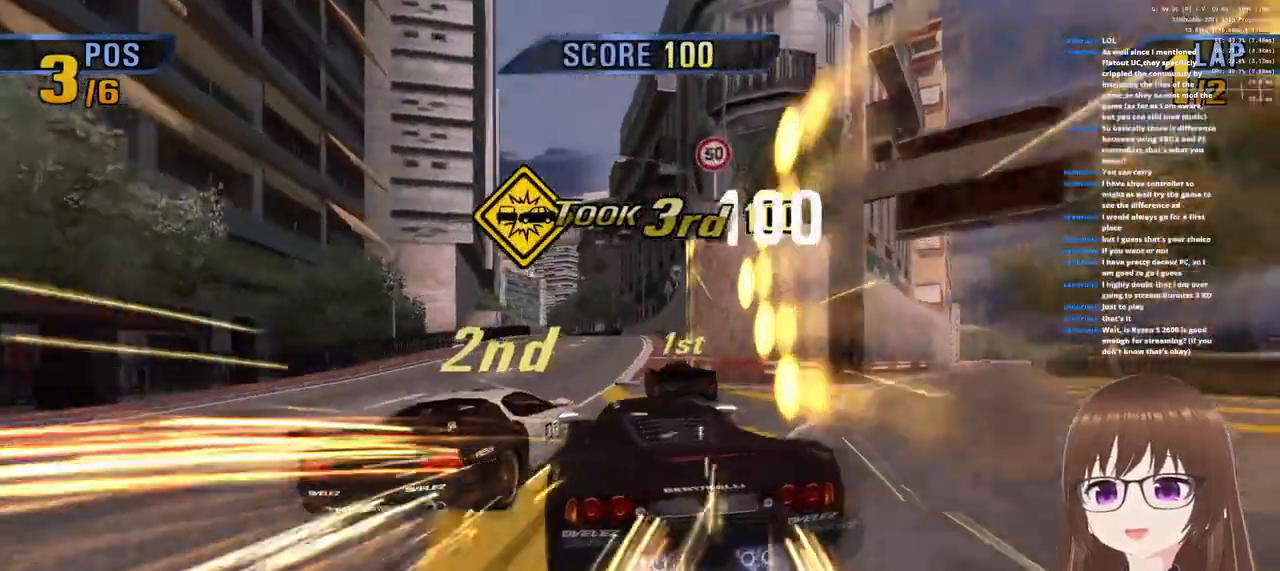
{"dt_ms": 500, "buttons": ["CROSS", "R1"], "left_stick": "left", "right_stick": "center", "events": [[350, "left_stick", "left"]]}
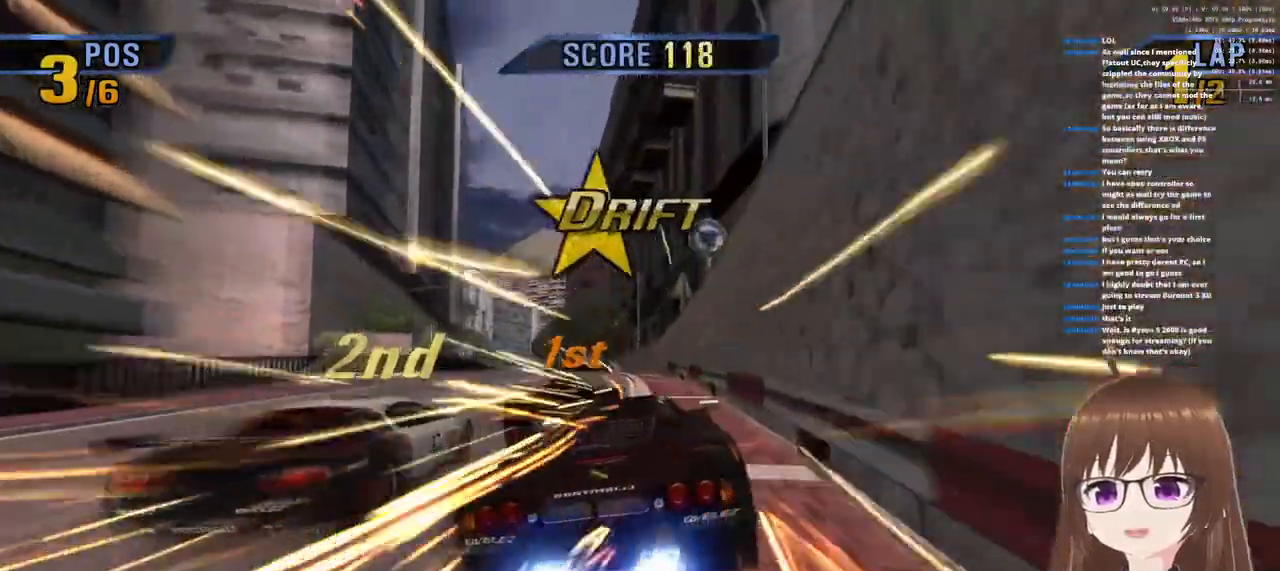
{"dt_ms": 500, "buttons": ["CROSS"], "left_stick": "left", "right_stick": "center", "events": [[183, "R1", "up"]]}
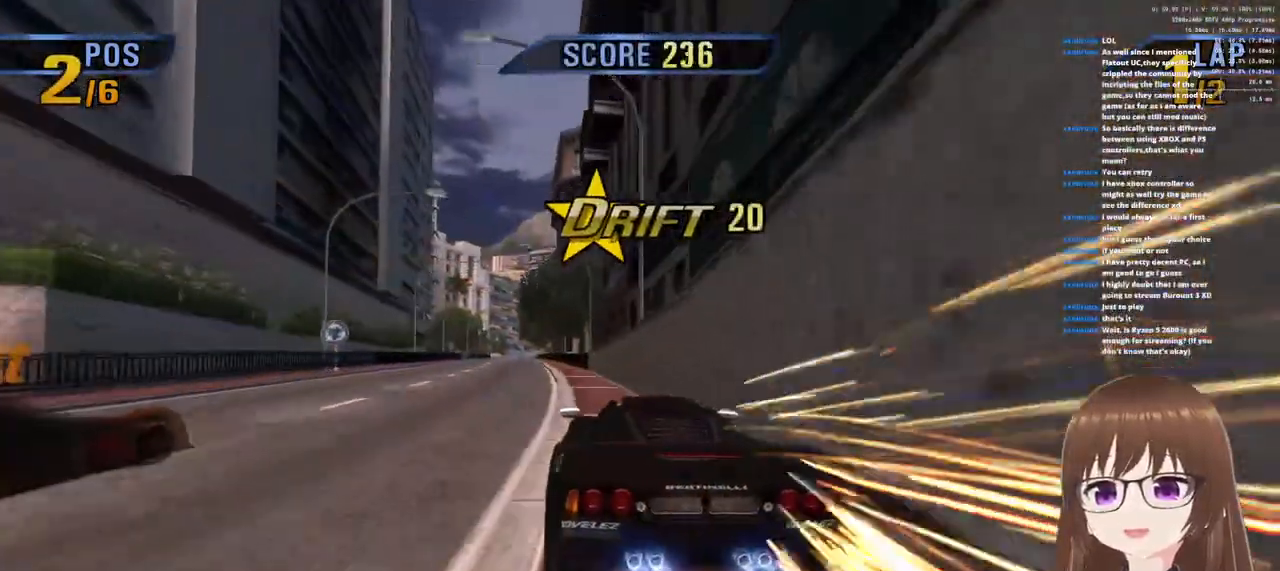
{"dt_ms": 500, "buttons": ["CROSS", "R1"], "left_stick": "left", "right_stick": "center", "events": [[317, "R1", "down"]]}
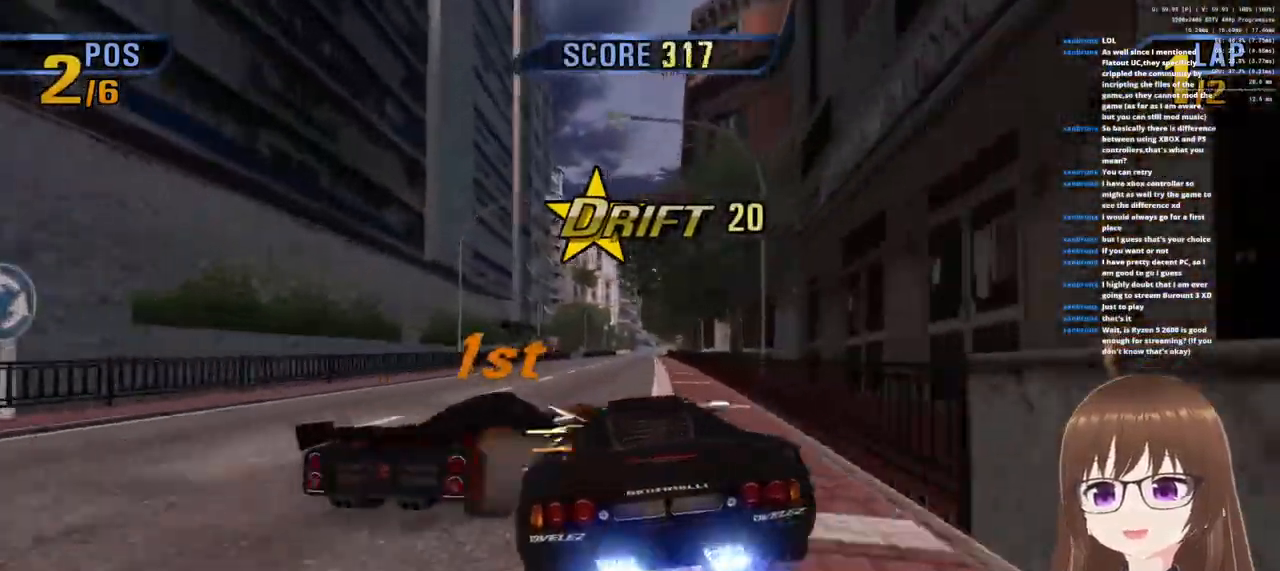
{"dt_ms": 500, "buttons": ["CROSS"], "left_stick": "left", "right_stick": "center", "events": [[83, "R1", "up"], [217, "left_stick", "center"], [417, "left_stick", "left"]]}
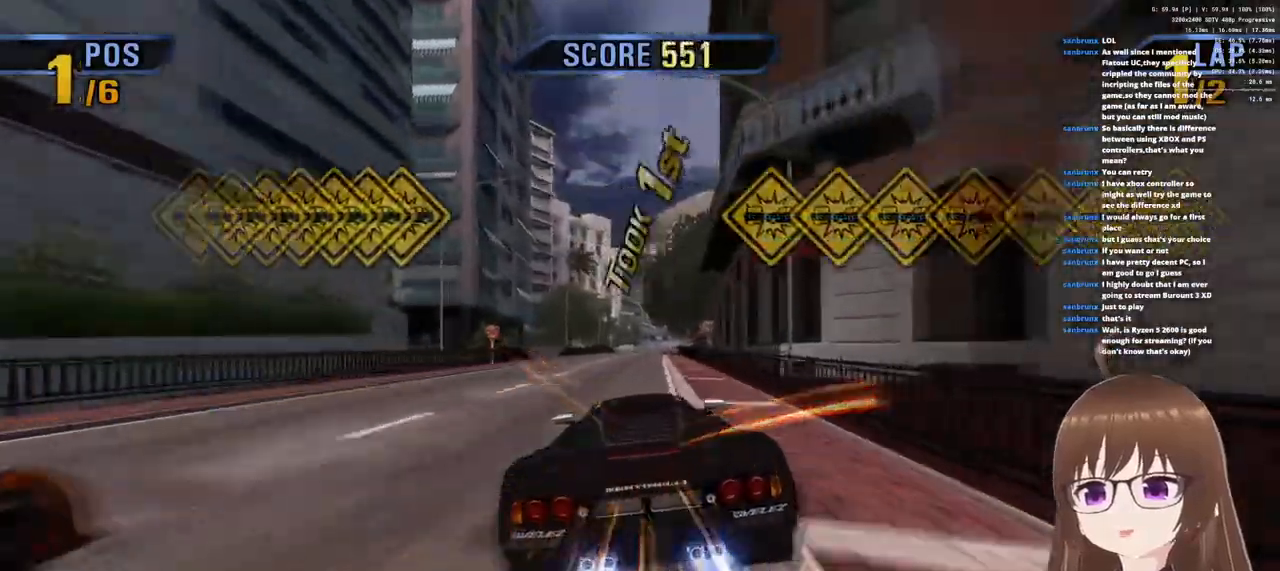
{"dt_ms": 500, "buttons": ["CROSS"], "left_stick": "right", "right_stick": "center", "events": [[167, "left_stick", "center"], [300, "left_stick", "right"]]}
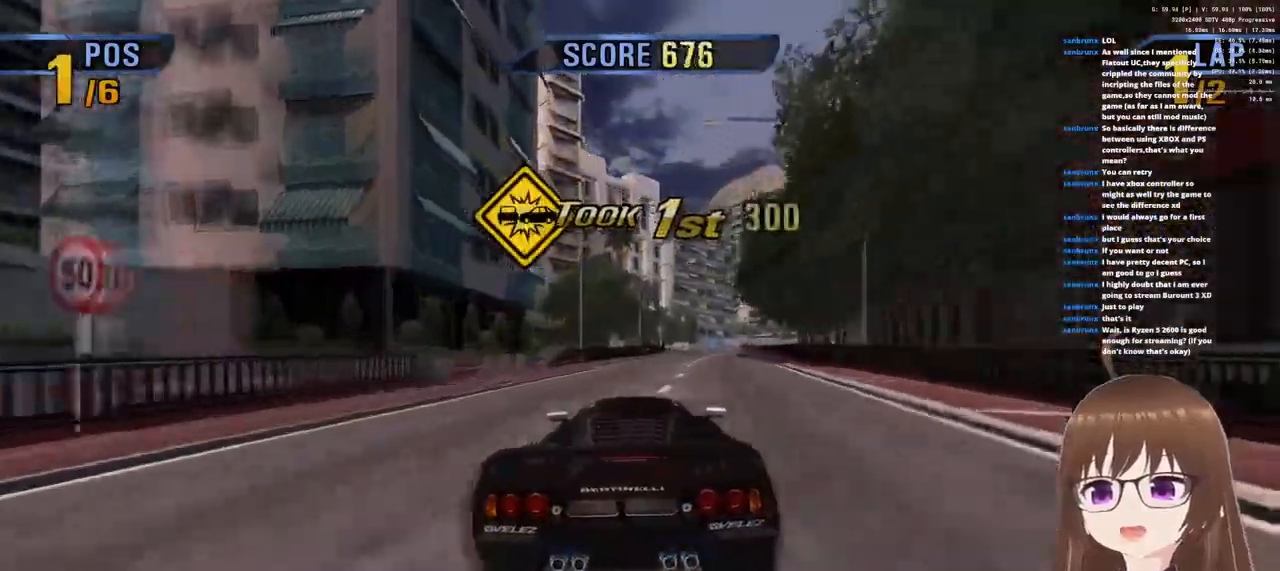
{"dt_ms": 500, "buttons": ["CROSS"], "left_stick": "center", "right_stick": "center", "events": [[250, "left_stick", "center"], [350, "left_stick", "left"], [500, "left_stick", "center"]]}
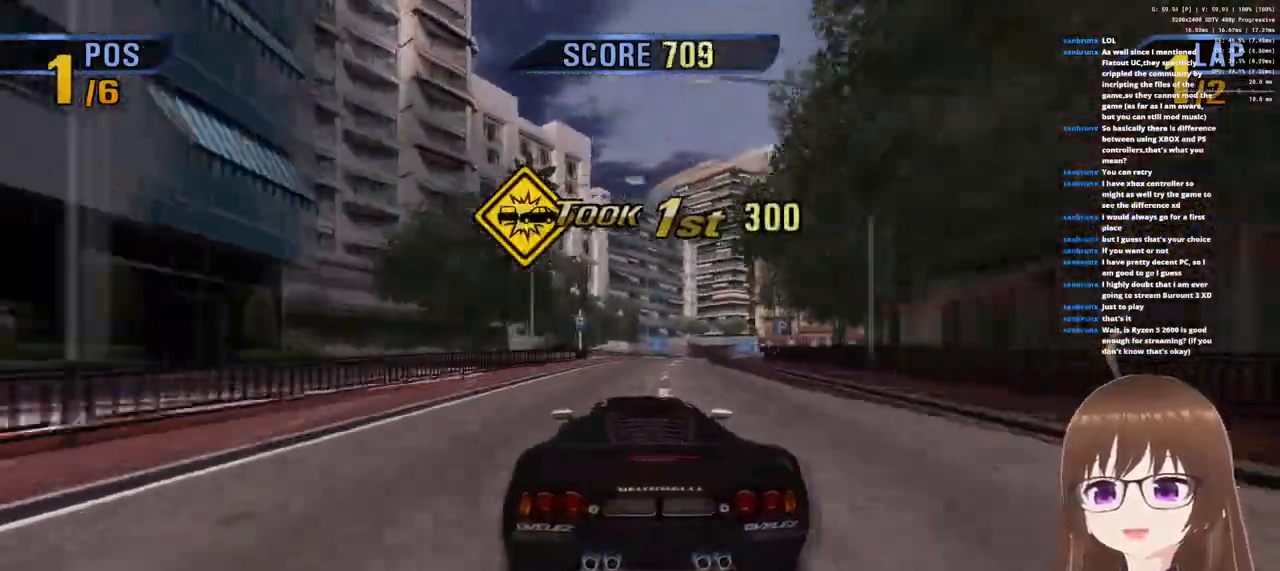
{"dt_ms": 500, "buttons": ["CROSS"], "left_stick": "right", "right_stick": "center", "events": [[83, "left_stick", "right"], [217, "SQUARE", "down"], [333, "SQUARE", "up"]]}
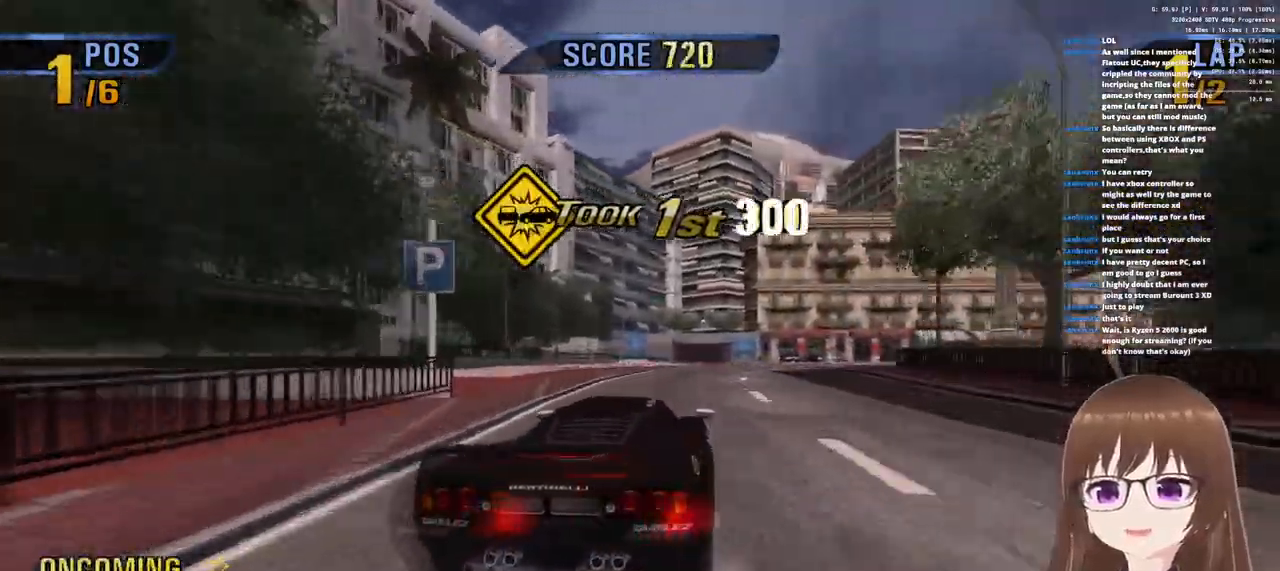
{"dt_ms": 500, "buttons": ["CROSS"], "left_stick": "center", "right_stick": "center", "events": [[167, "left_stick", "center"]]}
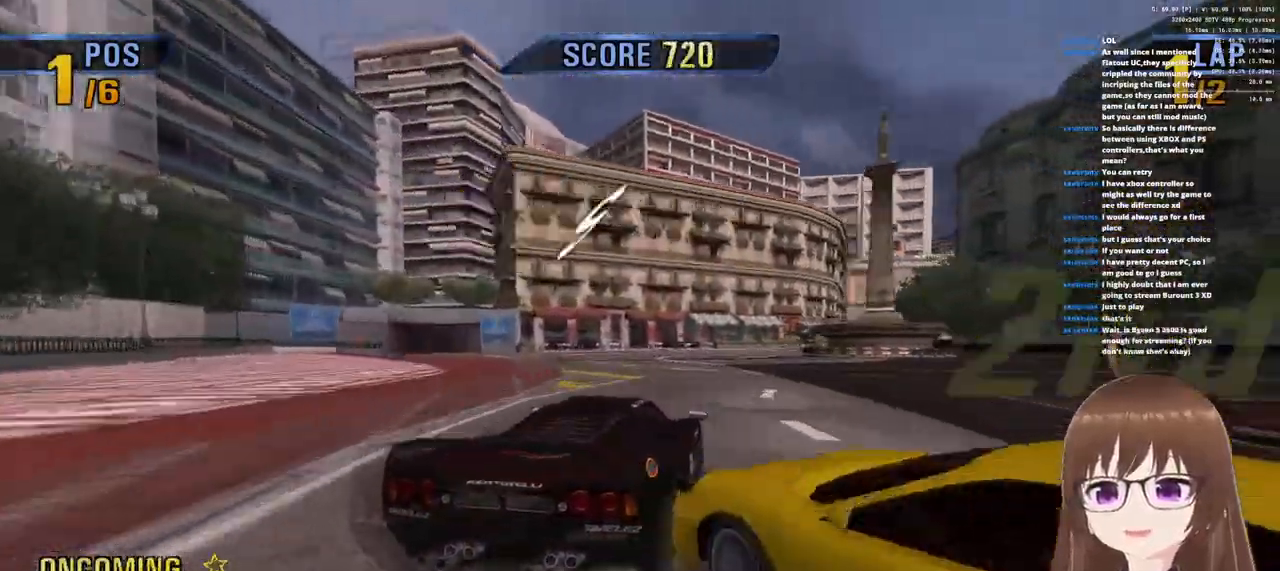
{"dt_ms": 500, "buttons": [], "left_stick": "right", "right_stick": "center", "events": [[100, "left_stick", "right"], [233, "CROSS", "up"], [350, "SQUARE", "down"], [467, "SQUARE", "up"]]}
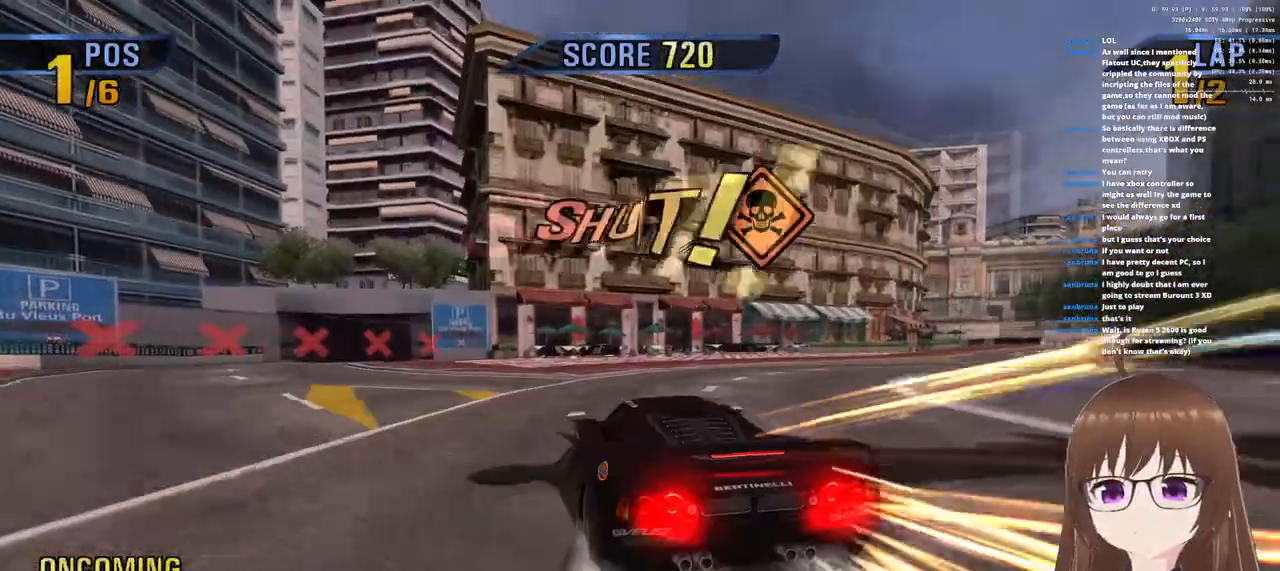
{"dt_ms": 500, "buttons": ["SQUARE"], "left_stick": "right", "right_stick": "center", "events": [[17, "SQUARE", "down"], [267, "CROSS", "down"], [383, "CROSS", "up"]]}
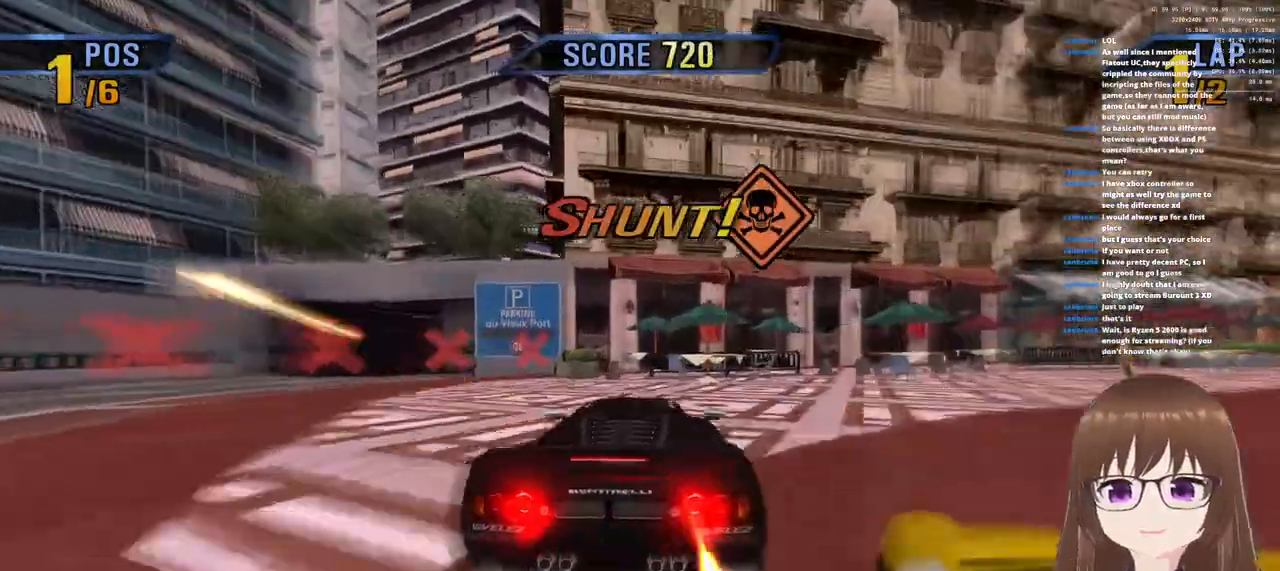
{"dt_ms": 500, "buttons": ["SQUARE"], "left_stick": "right", "right_stick": "center", "events": []}
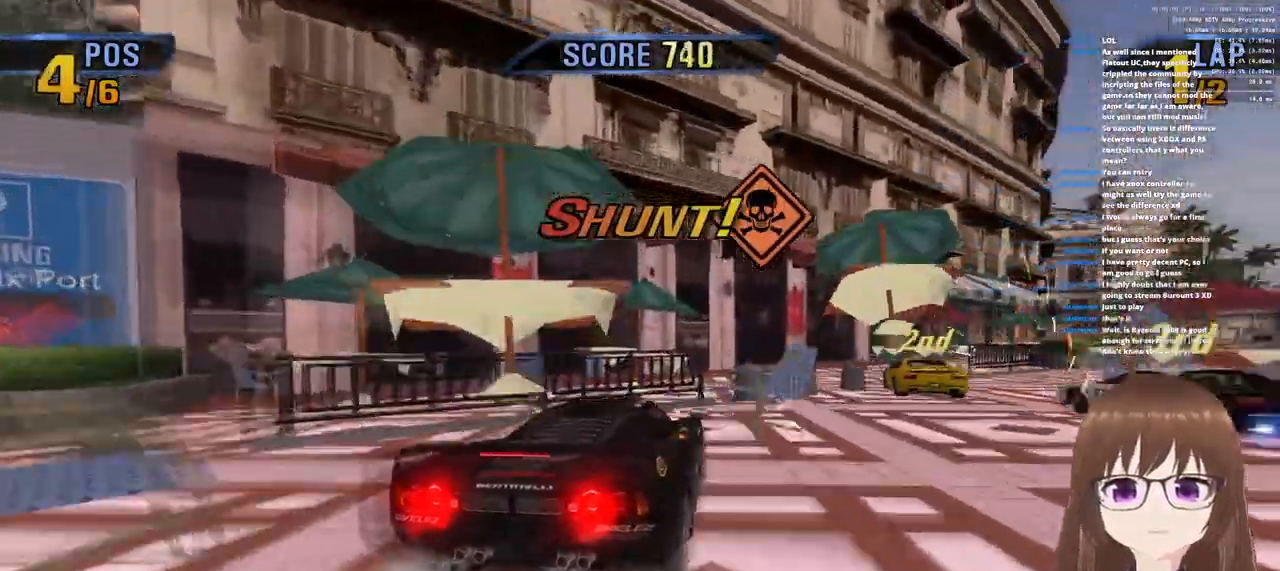
{"dt_ms": 500, "buttons": ["CROSS"], "left_stick": "right", "right_stick": "center", "events": [[17, "SQUARE", "up"], [217, "CROSS", "down"]]}
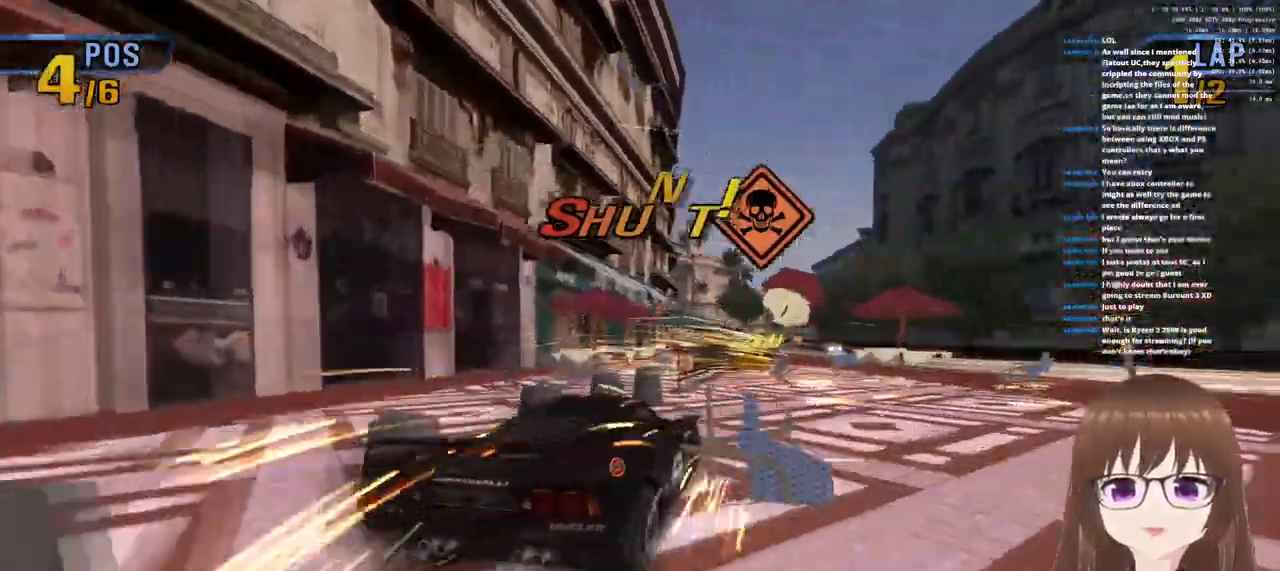
{"dt_ms": 500, "buttons": ["CROSS", "R1"], "left_stick": "right", "right_stick": "center", "events": [[33, "R1", "down"]]}
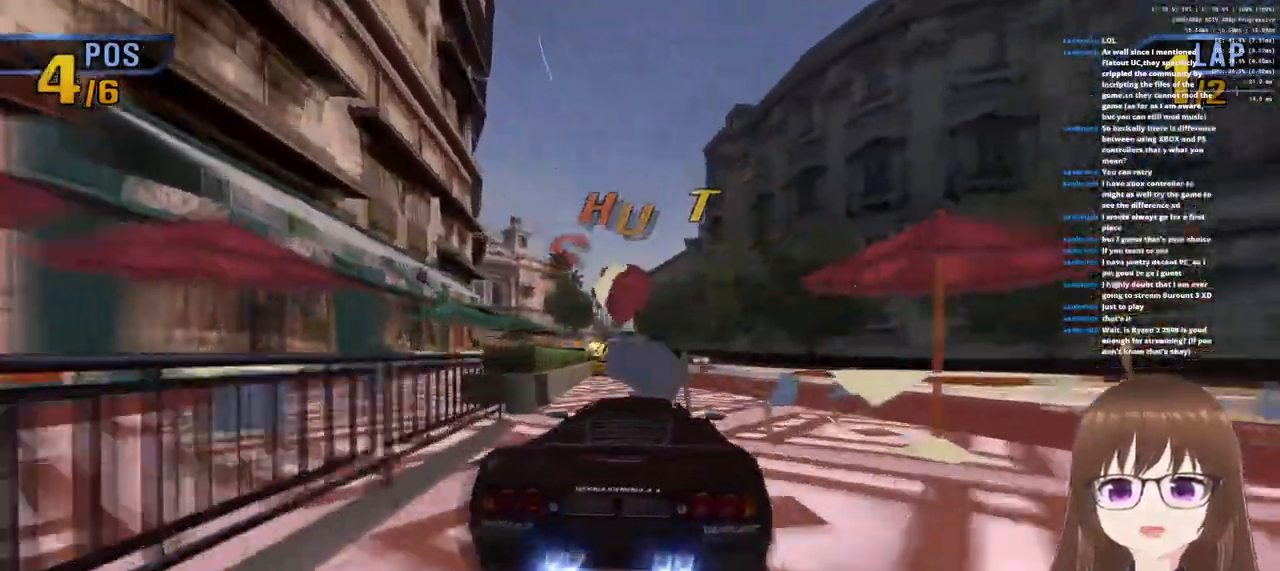
{"dt_ms": 500, "buttons": ["CROSS", "R1"], "left_stick": "center", "right_stick": "center", "events": [[33, "left_stick", "center"], [83, "R1", "up"], [200, "left_stick", "left"], [317, "left_stick", "center"], [450, "R1", "down"]]}
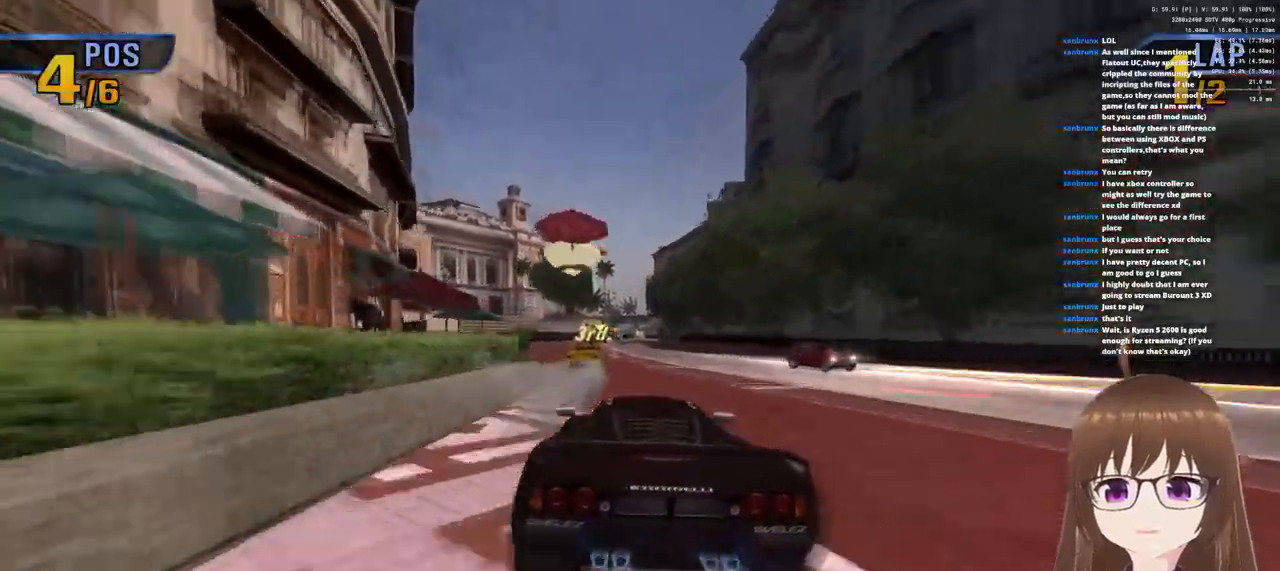
{"dt_ms": 500, "buttons": ["CROSS"], "left_stick": "center", "right_stick": "center", "events": [[350, "R1", "up"]]}